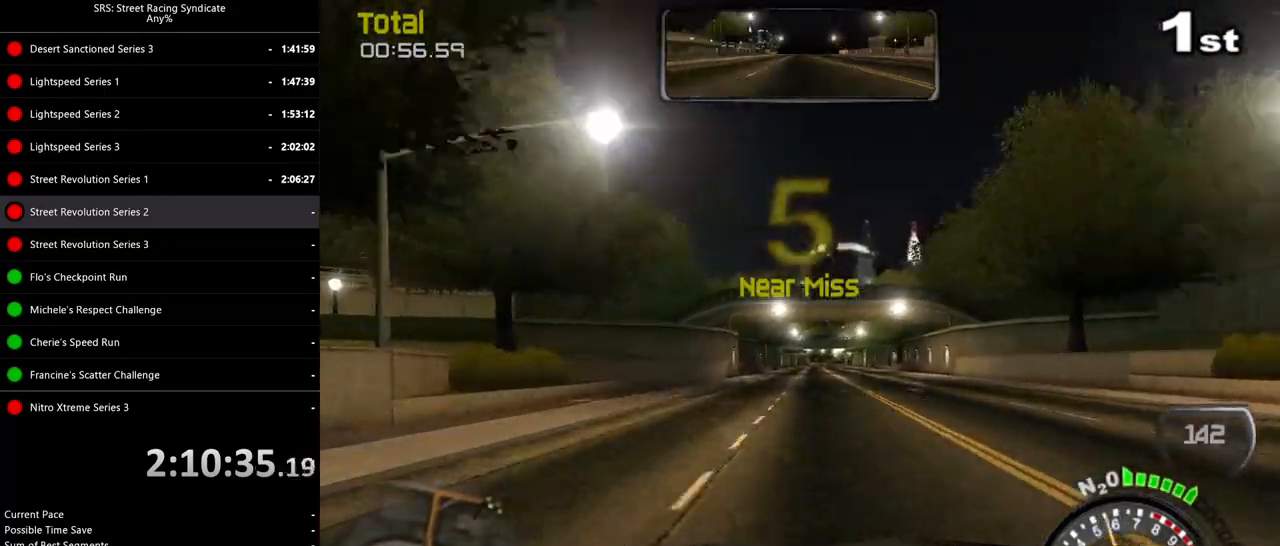
Gameplay with a controller (PlayStation layout); each line is a JSON object with the inputs held at the frame after it. "events" lists button and stick changes between this image and that frame as [ms after this image, input, new state], when the widget could be followed in between. Not read: right_stick.
{"buttons": ["R2"], "left_stick": "center", "events": [[100, "left_stick", "center"], [234, "left_stick", "right"], [334, "left_stick", "center"]]}
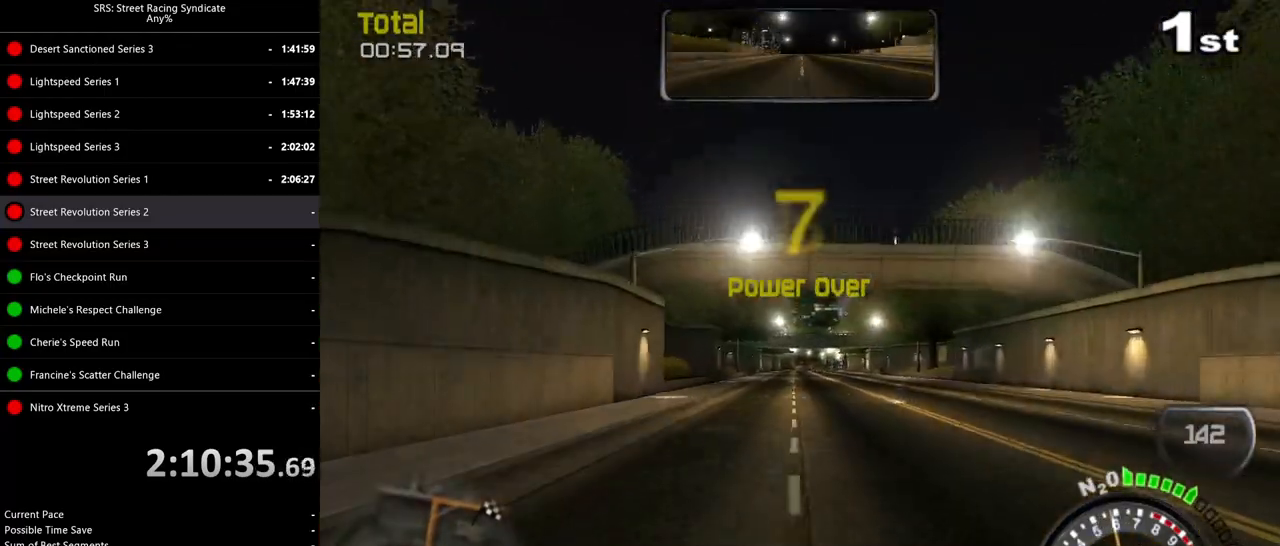
{"buttons": ["R2"], "left_stick": "center", "events": []}
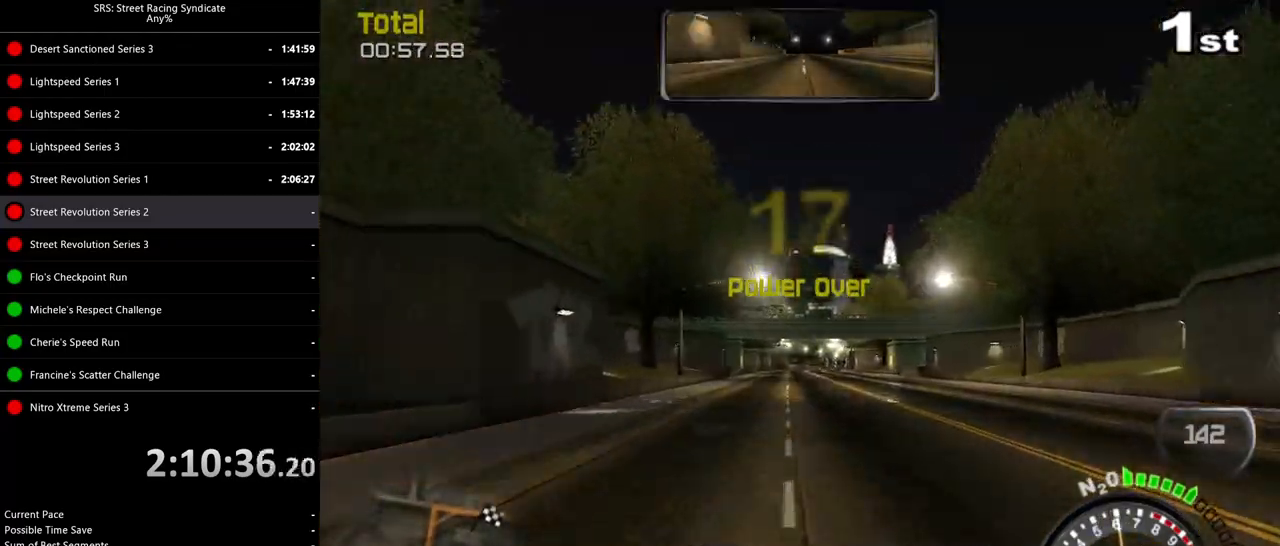
{"buttons": ["R2"], "left_stick": "center", "events": []}
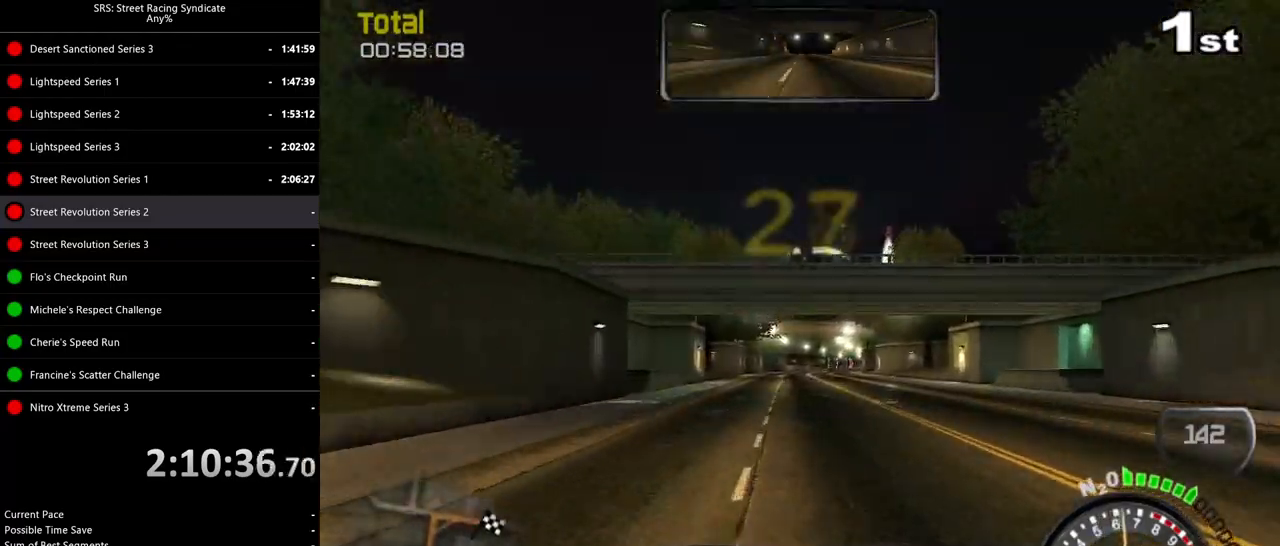
{"buttons": ["R2"], "left_stick": "center", "events": []}
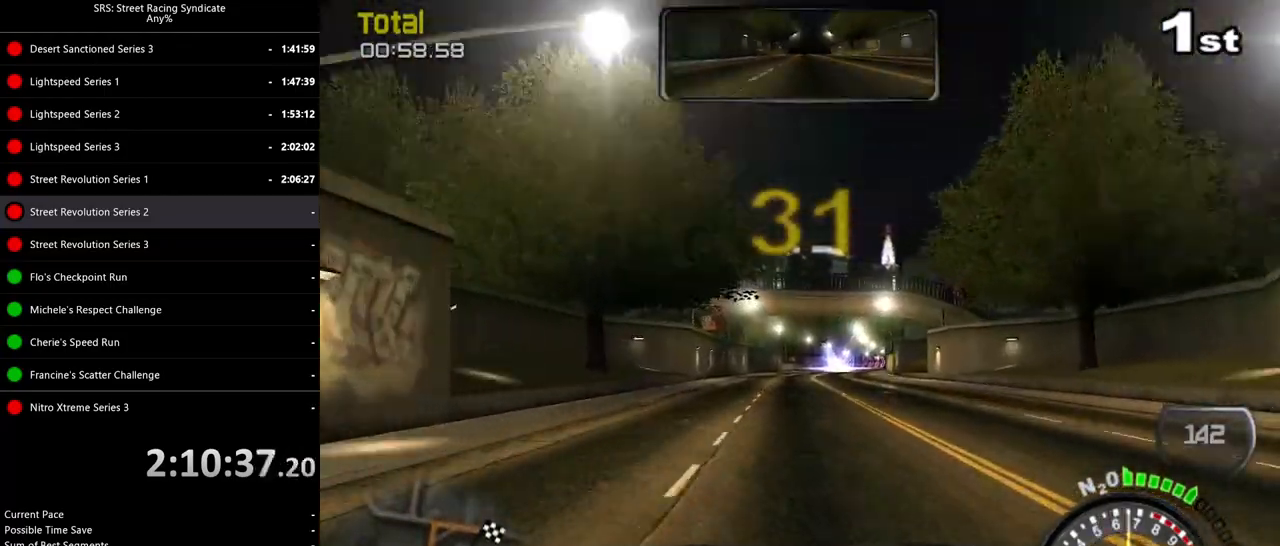
{"buttons": ["R2"], "left_stick": "right", "events": [[184, "left_stick", "right"], [284, "left_stick", "center"], [418, "left_stick", "right"]]}
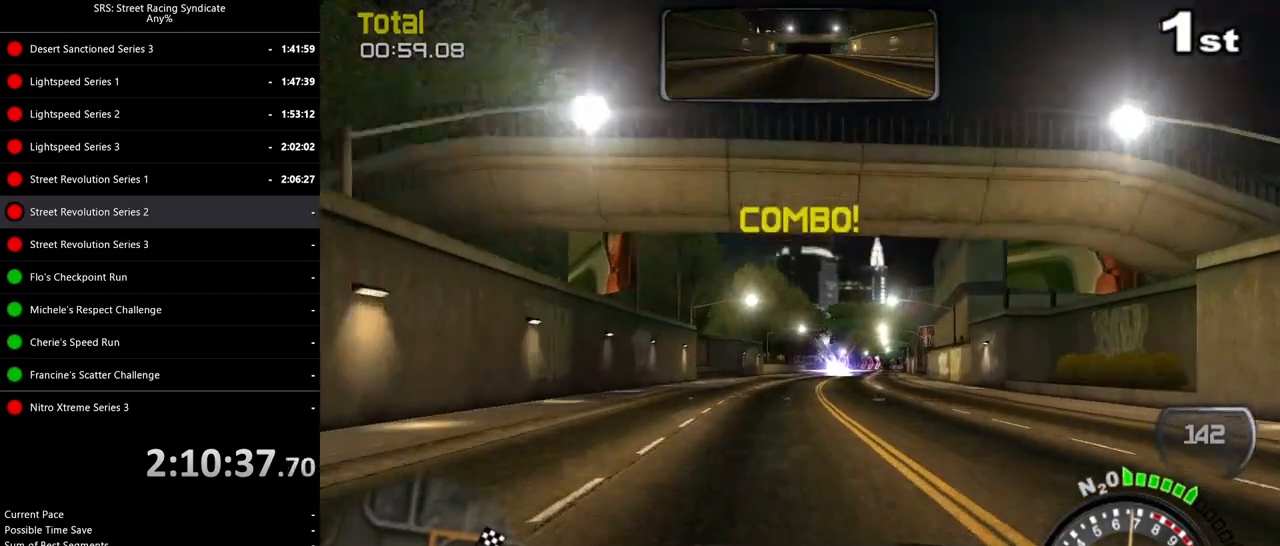
{"buttons": ["R2"], "left_stick": "center", "events": [[17, "left_stick", "center"], [100, "TRIANGLE", "down"], [150, "left_stick", "right"], [217, "TRIANGLE", "up"], [300, "left_stick", "center"]]}
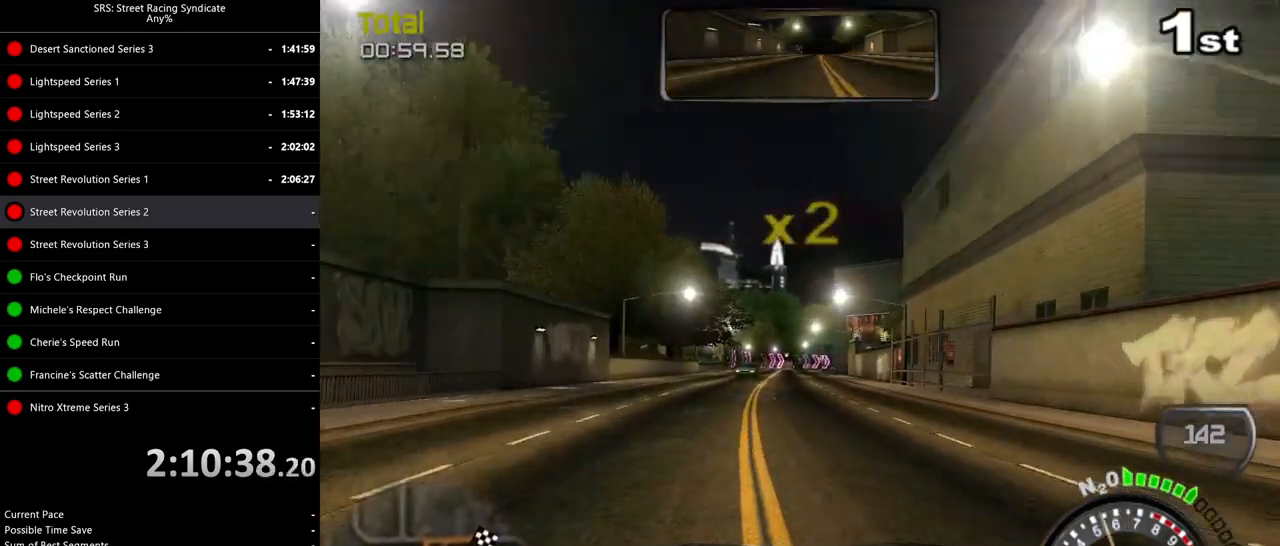
{"buttons": ["L2"], "left_stick": "left", "events": [[134, "left_stick", "left"], [167, "R2", "up"], [201, "L2", "down"], [267, "CROSS", "down"], [384, "CROSS", "up"]]}
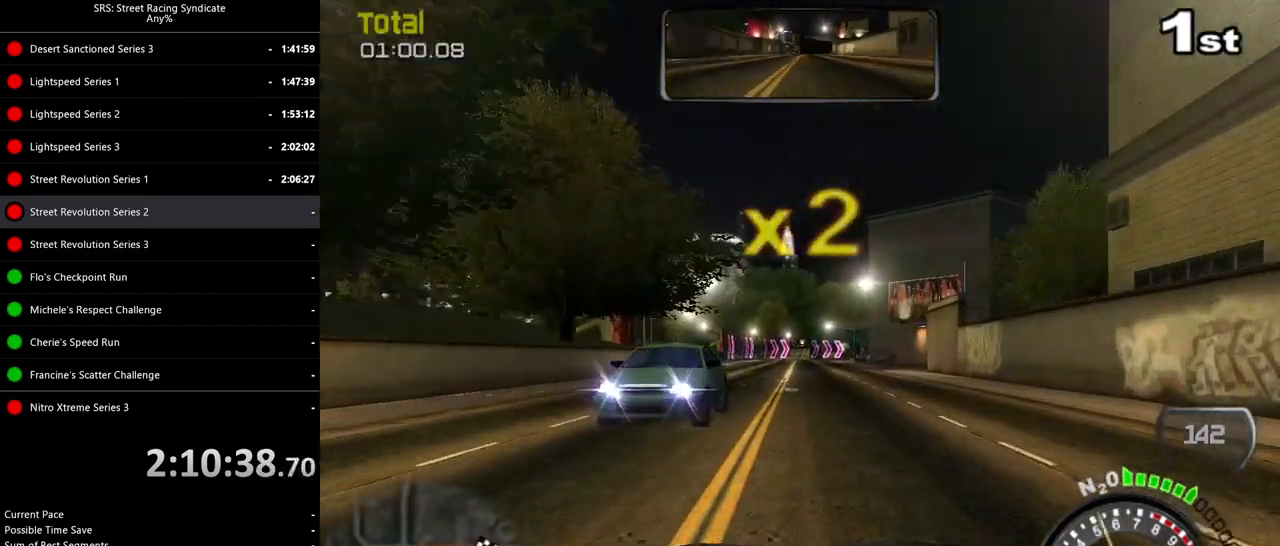
{"buttons": ["CROSS", "L2"], "left_stick": "right", "events": [[67, "left_stick", "right"], [234, "left_stick", "up"], [384, "left_stick", "right"], [417, "CROSS", "down"]]}
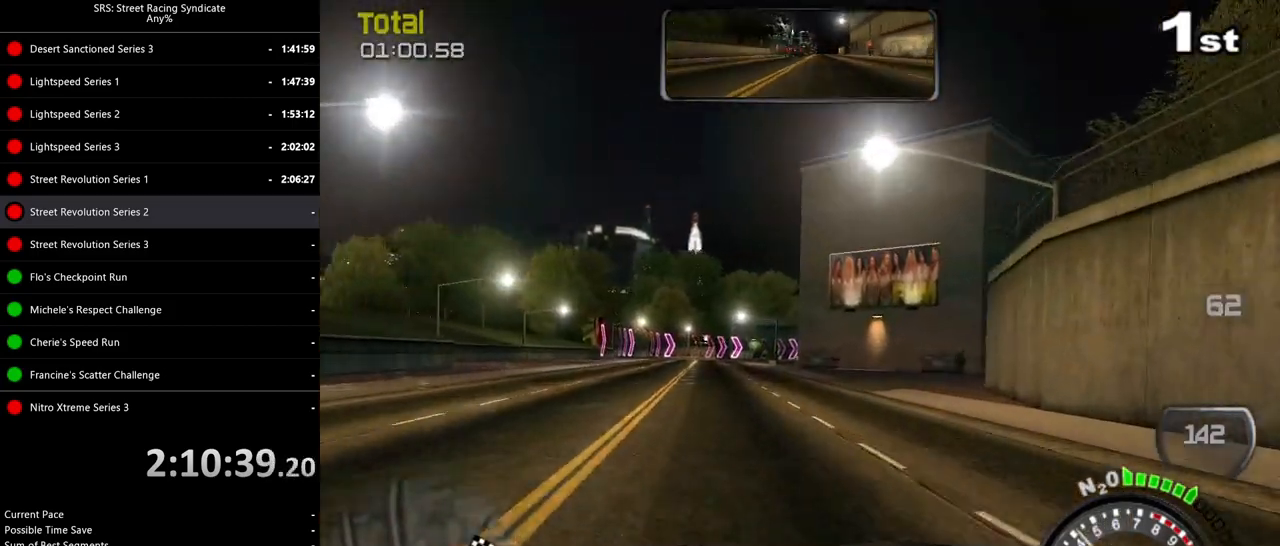
{"buttons": ["R2"], "left_stick": "right", "events": [[17, "CROSS", "up"], [67, "L2", "up"], [184, "R2", "down"]]}
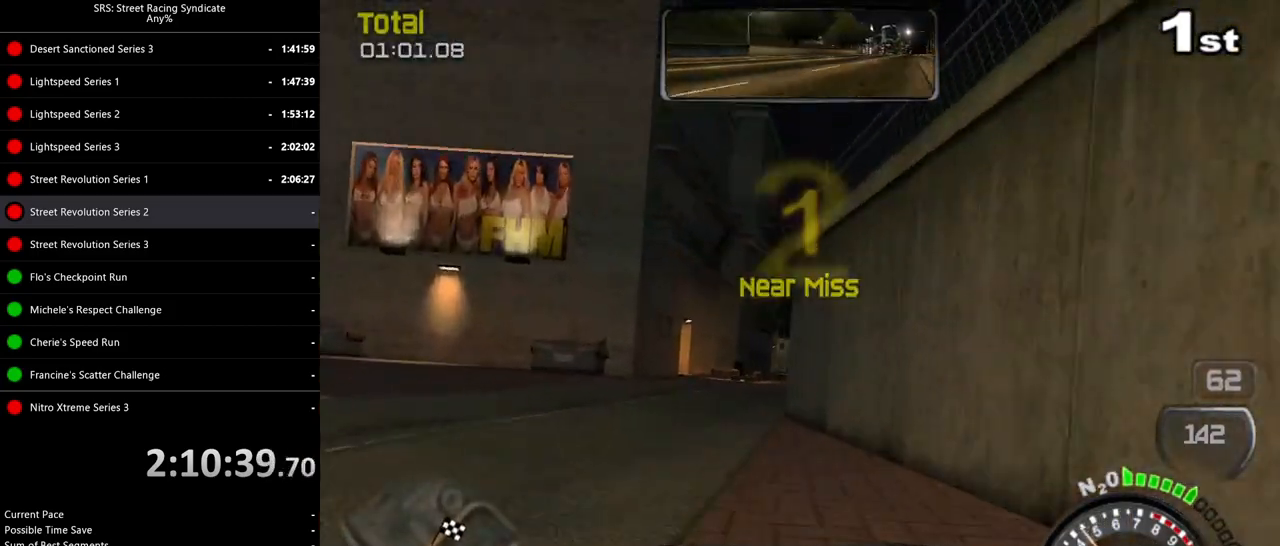
{"buttons": ["R2"], "left_stick": "right", "events": [[67, "left_stick", "center"], [234, "left_stick", "left"], [434, "left_stick", "right"]]}
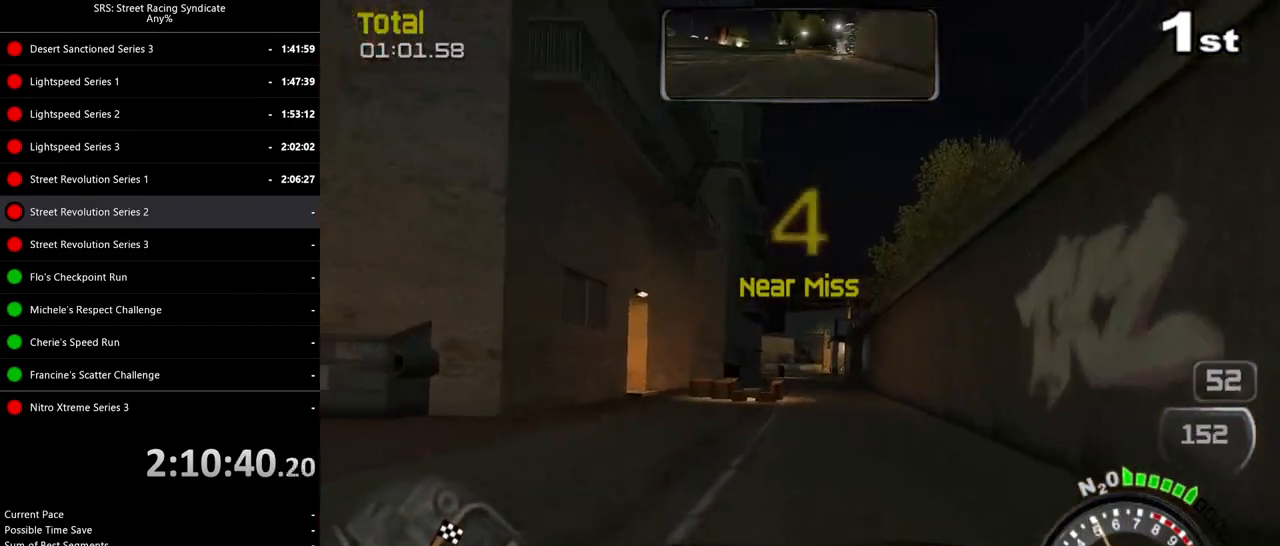
{"buttons": ["R2"], "left_stick": "center", "events": [[117, "left_stick", "center"]]}
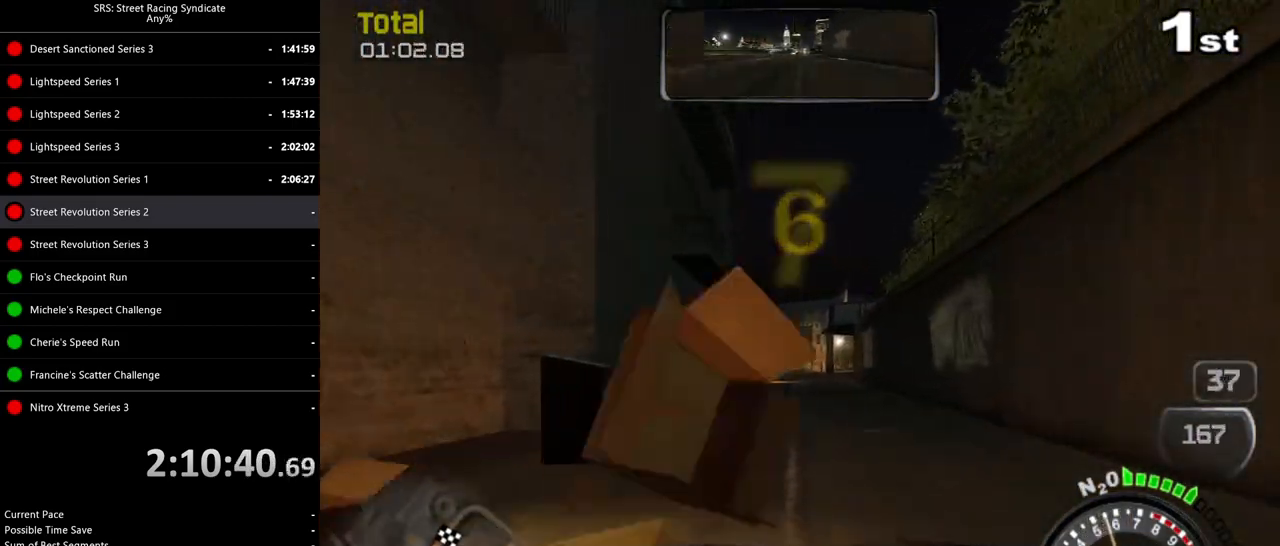
{"buttons": ["R2"], "left_stick": "up-left", "events": [[183, "left_stick", "left"], [284, "left_stick", "center"], [417, "left_stick", "up-left"]]}
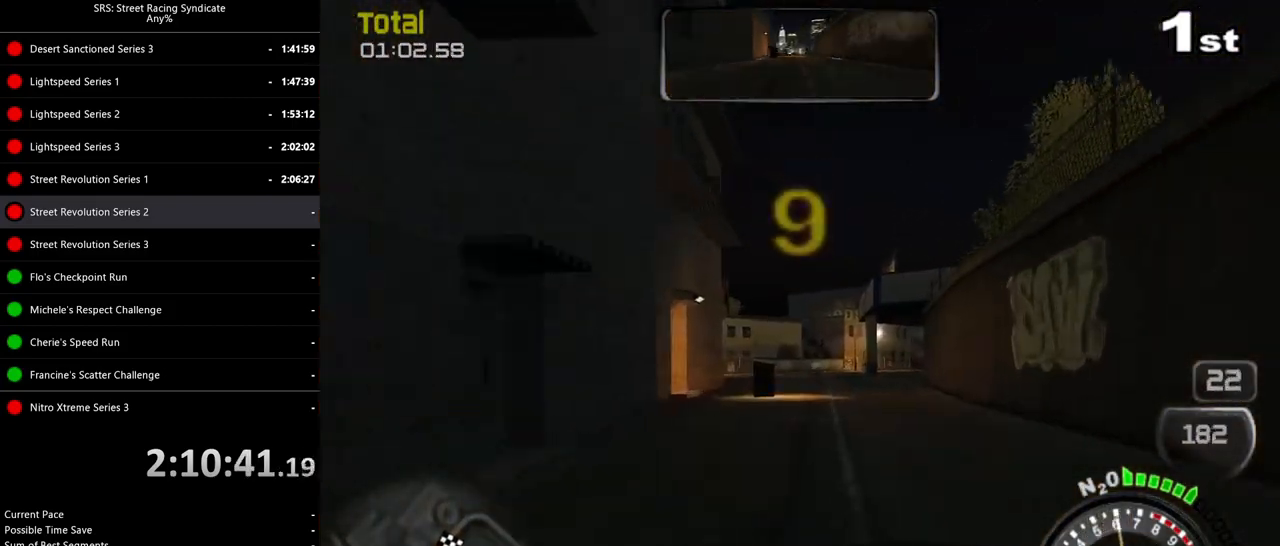
{"buttons": ["R2"], "left_stick": "center", "events": [[117, "left_stick", "center"]]}
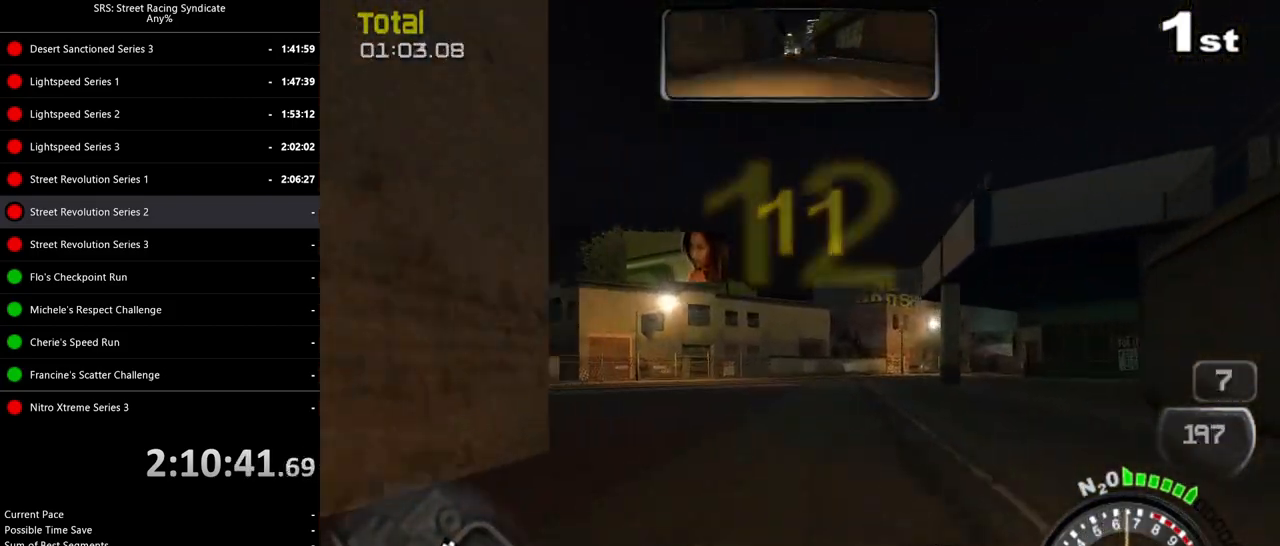
{"buttons": ["L2"], "left_stick": "right", "events": [[334, "left_stick", "right"], [450, "L2", "down"], [484, "R2", "up"]]}
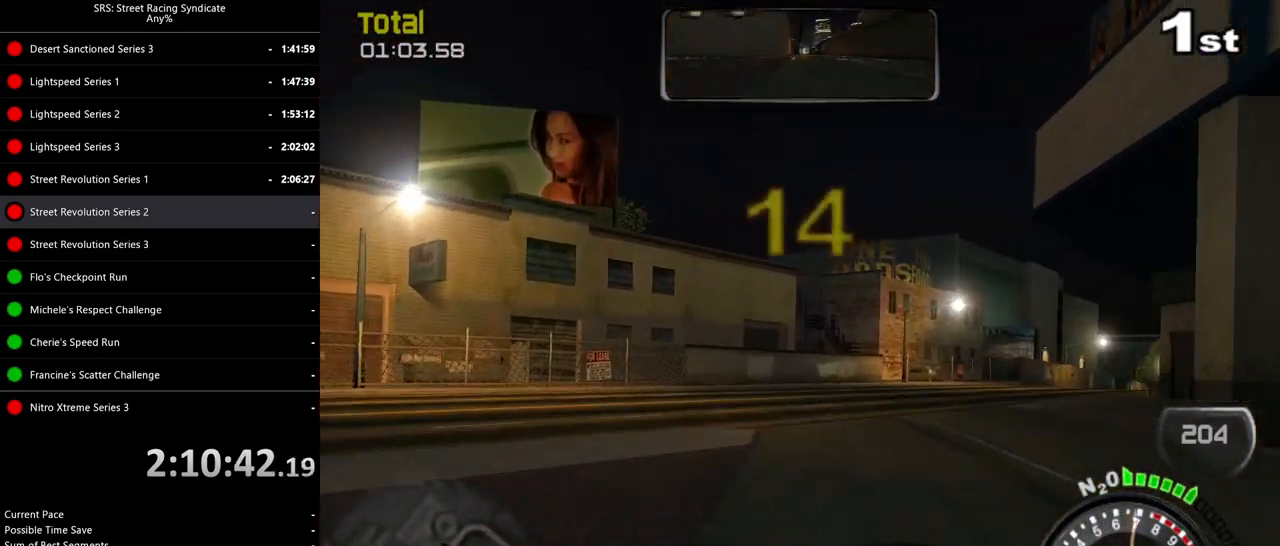
{"buttons": ["R2"], "left_stick": "right", "events": [[134, "L2", "up"], [234, "R2", "down"]]}
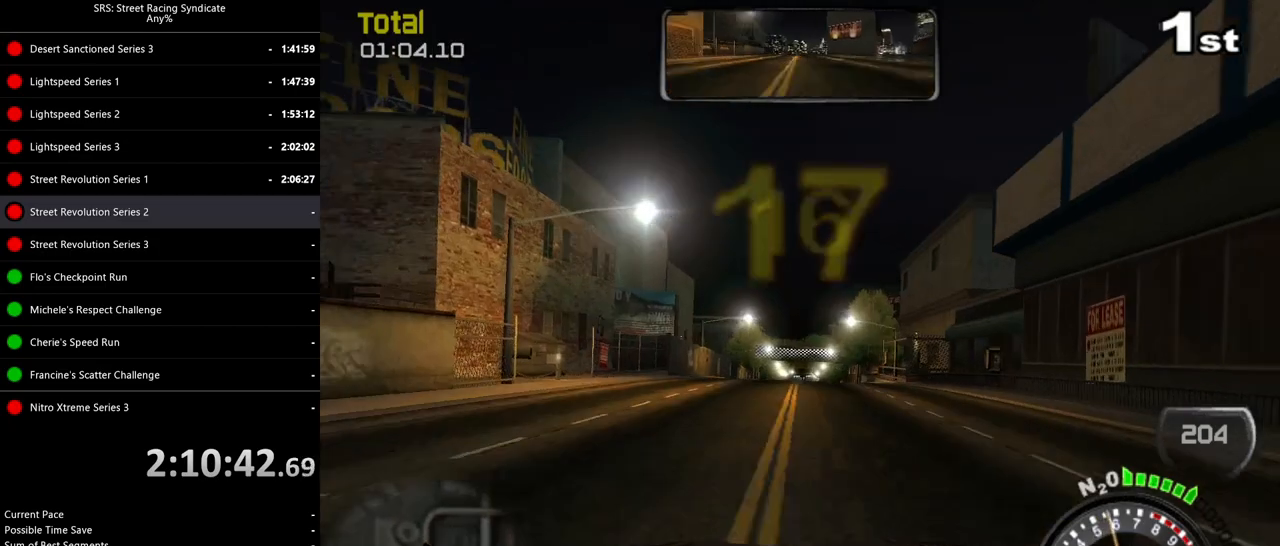
{"buttons": ["R2"], "left_stick": "right", "events": []}
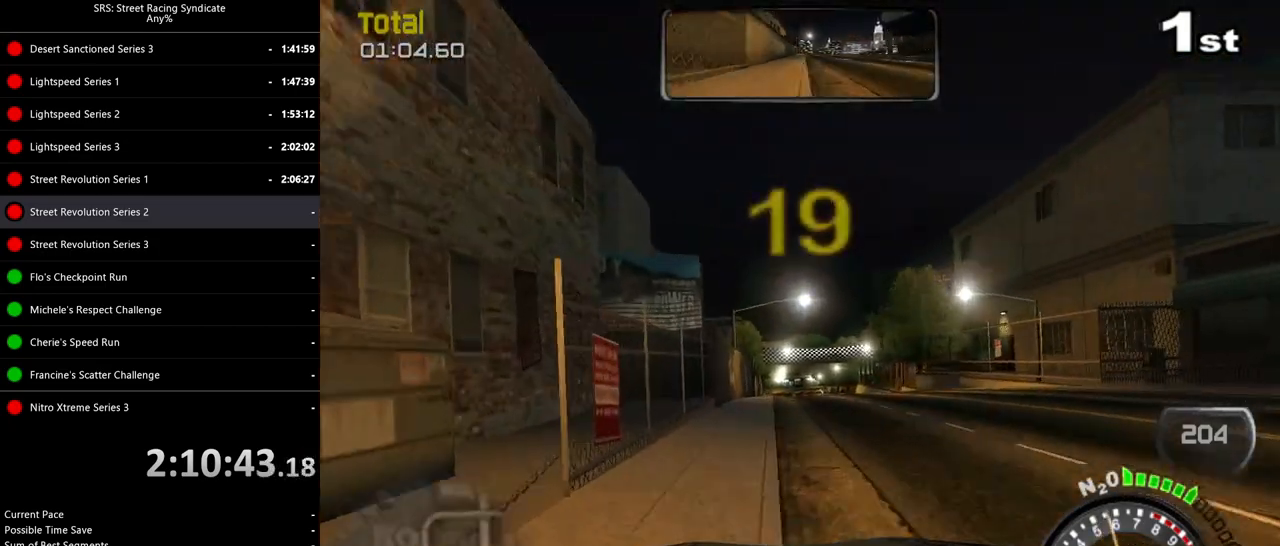
{"buttons": ["R2"], "left_stick": "right", "events": []}
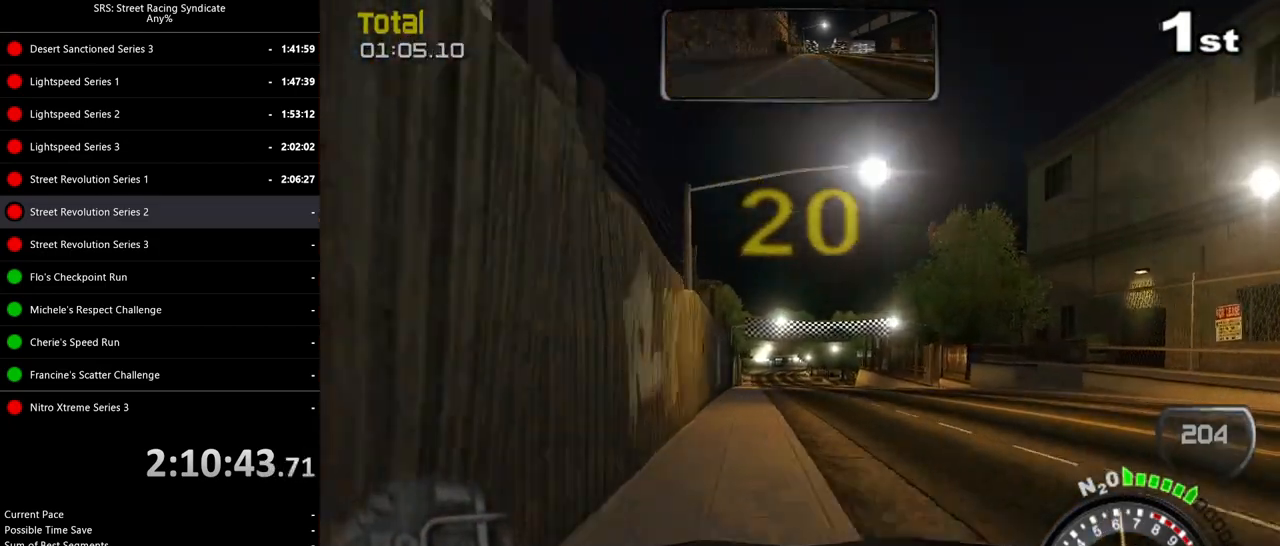
{"buttons": ["R2"], "left_stick": "center", "events": [[50, "left_stick", "center"], [133, "left_stick", "up-right"], [250, "left_stick", "center"]]}
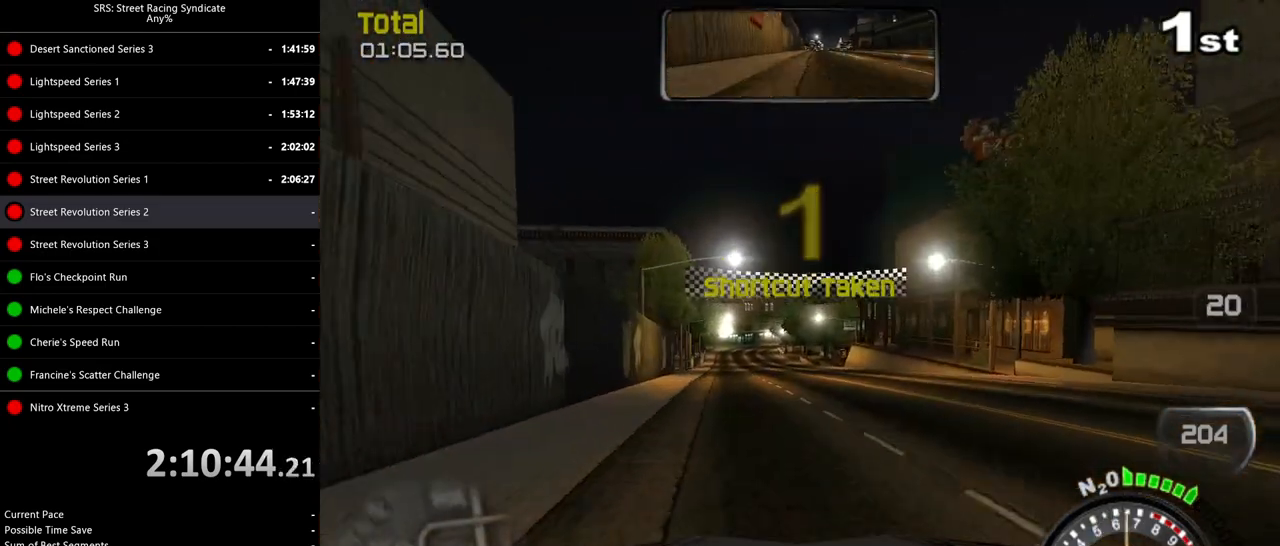
{"buttons": ["R2"], "left_stick": "center", "events": [[284, "left_stick", "left"], [418, "left_stick", "center"]]}
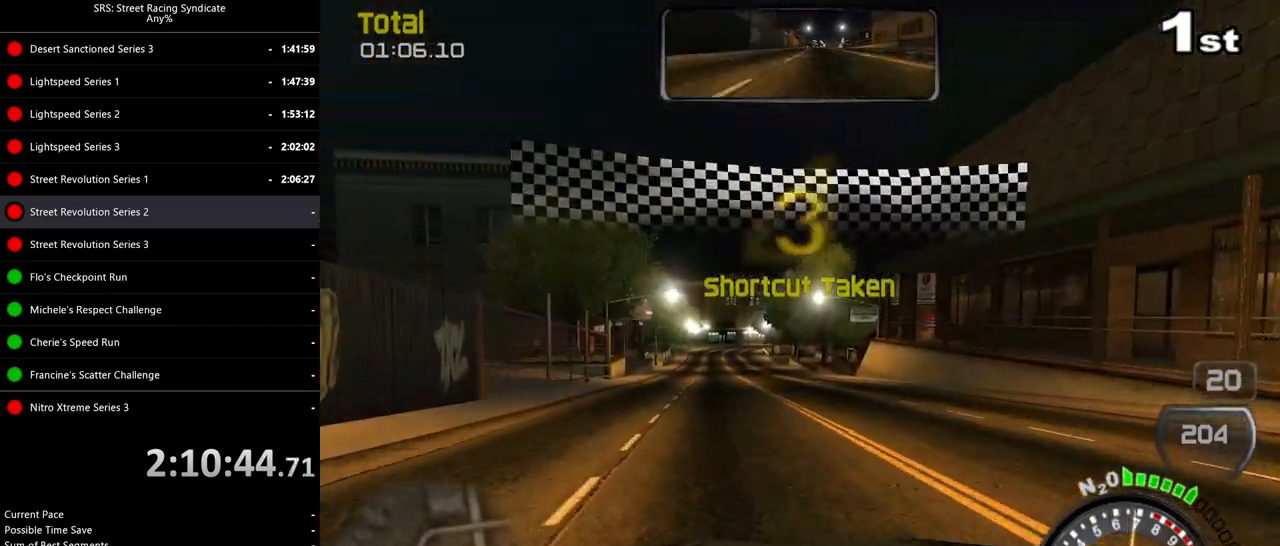
{"buttons": ["R2"], "left_stick": "center", "events": [[100, "TRIANGLE", "down"], [200, "left_stick", "left"], [234, "TRIANGLE", "up"], [350, "left_stick", "center"]]}
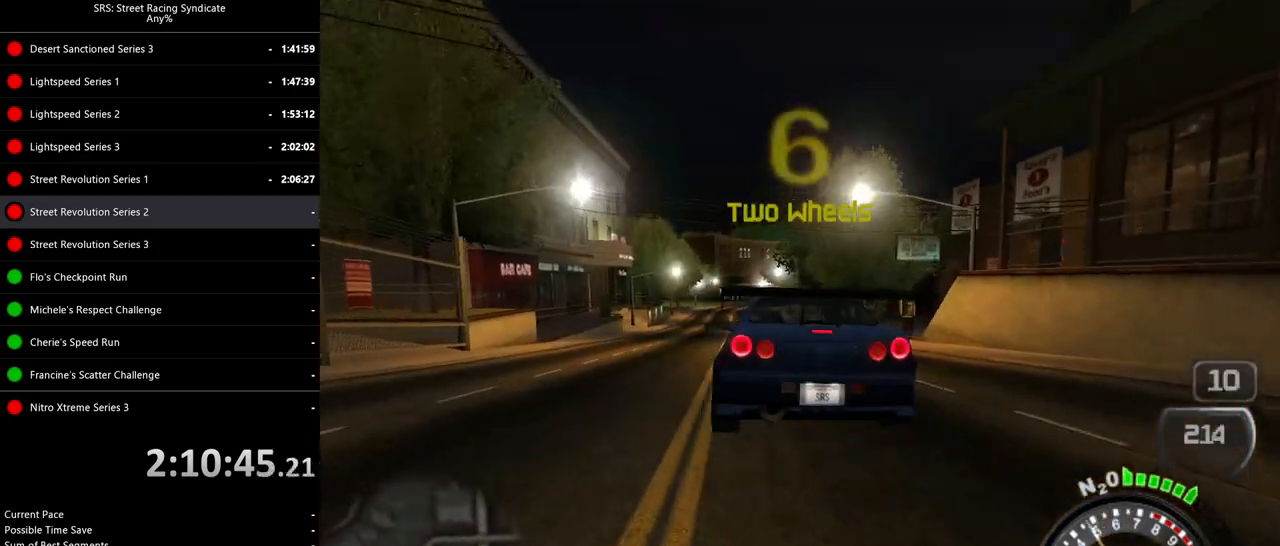
{"buttons": [], "left_stick": "center", "events": [[51, "CROSS", "down"], [101, "R2", "up"], [117, "CROSS", "up"], [217, "CROSS", "down"], [284, "CROSS", "up"], [384, "CROSS", "down"], [451, "CROSS", "up"]]}
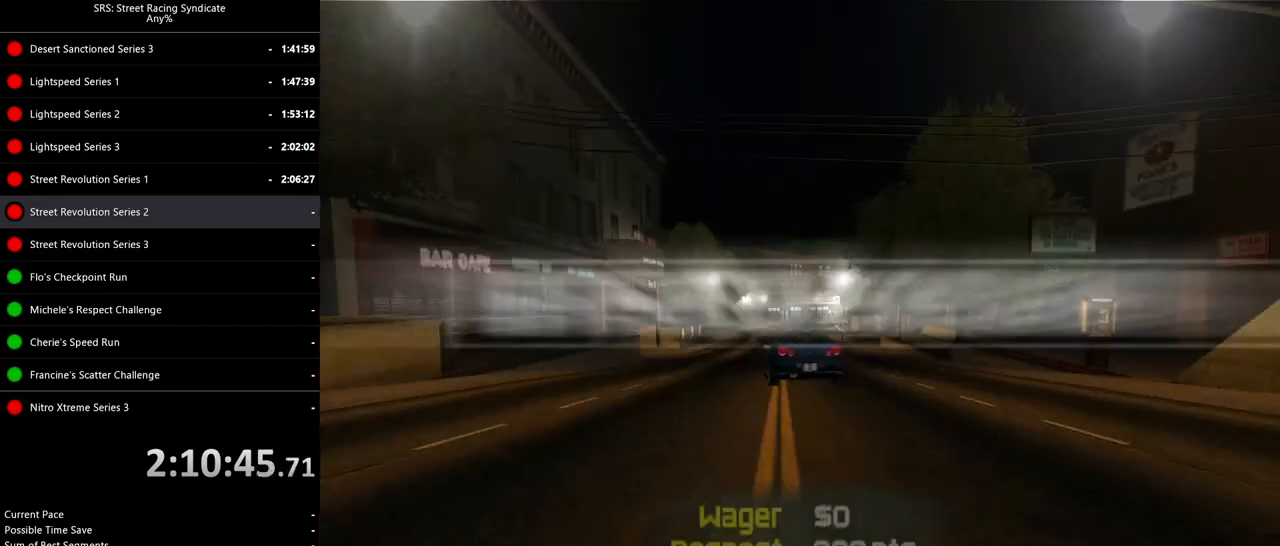
{"buttons": [], "left_stick": "center", "events": [[33, "CROSS", "down"], [83, "CROSS", "up"]]}